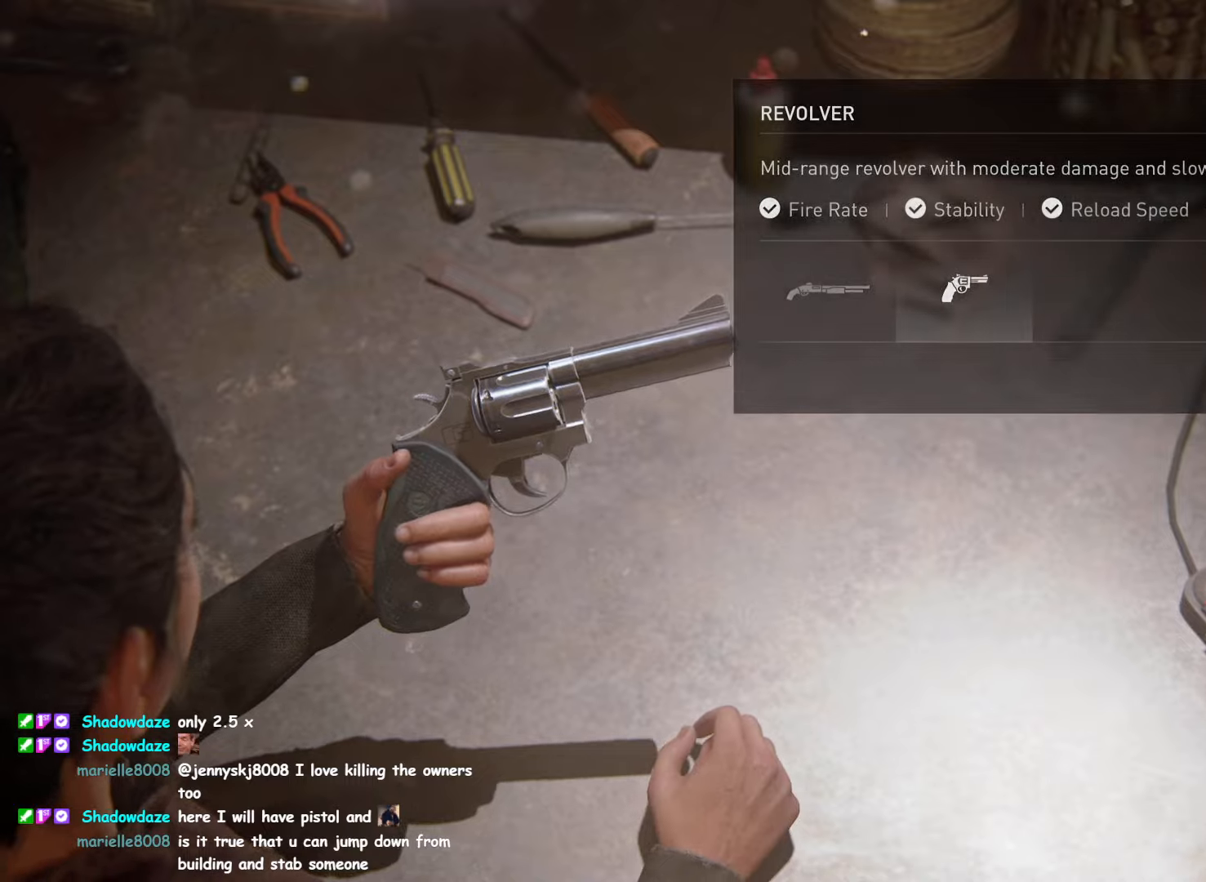
Gameplay with a controller (PlayStation layout); each line is a JSON object with the inputs held at the frame after it. "events" lists button and stick changes between this image and that frame as [ms after this image, input, new state], when the widget could be followed in between.
{"buttons": [], "left_stick": "down", "right_stick": "right", "events": [[133, "left_stick", "down"], [266, "DPAD_DOWN", "down"], [266, "DPAD_LEFT", "down"], [300, "right_stick", "up-right"], [316, "DPAD_DOWN", "up"], [350, "DPAD_LEFT", "up"], [366, "right_stick", "right"]]}
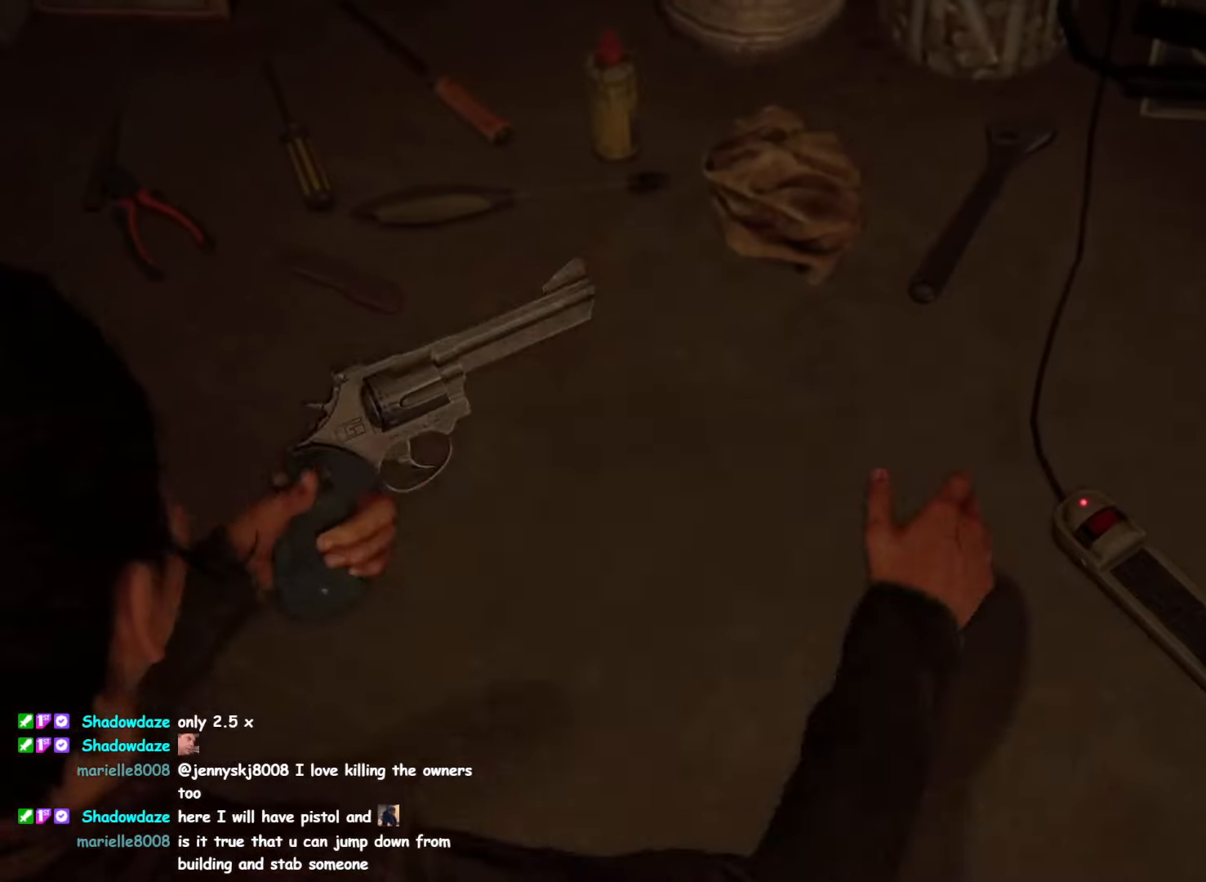
{"buttons": [], "left_stick": "down", "right_stick": "right", "events": []}
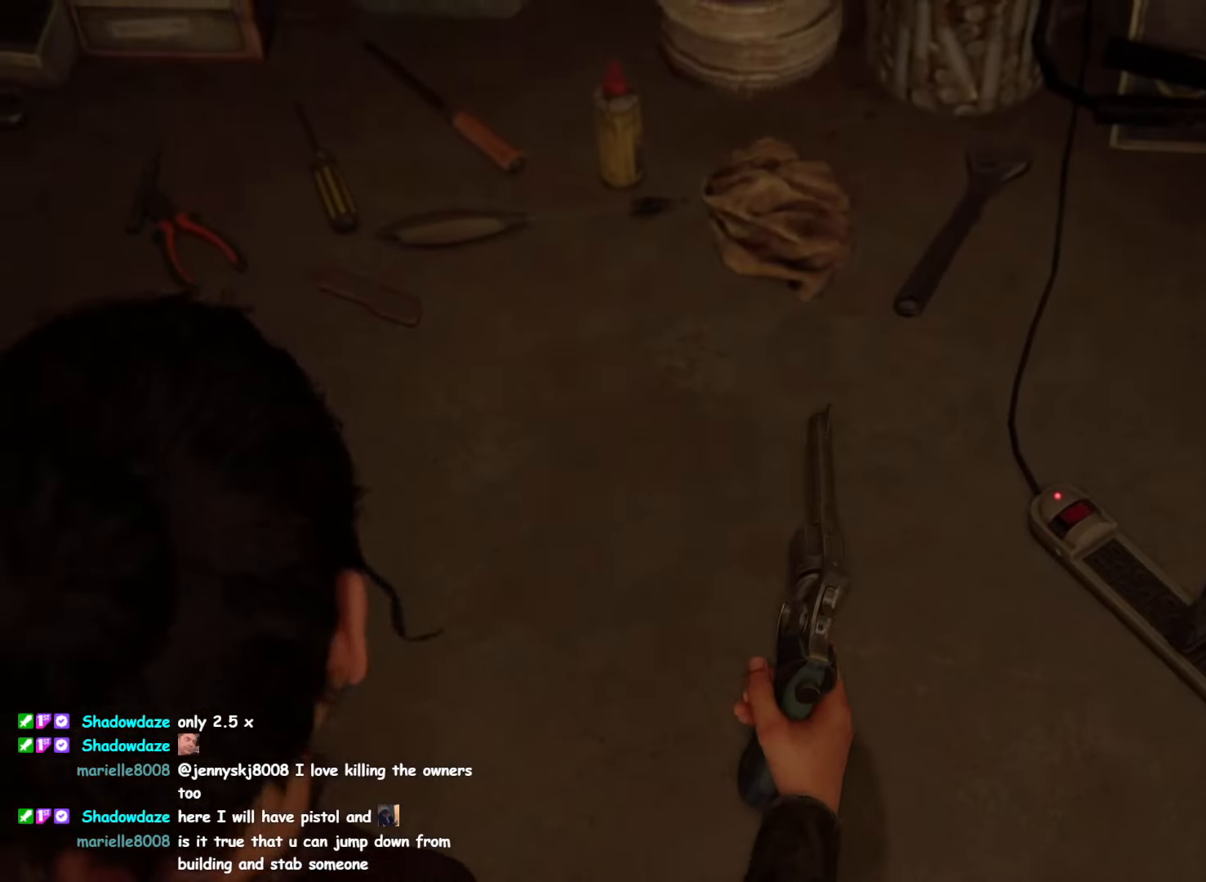
{"buttons": [], "left_stick": "down", "right_stick": "right", "events": []}
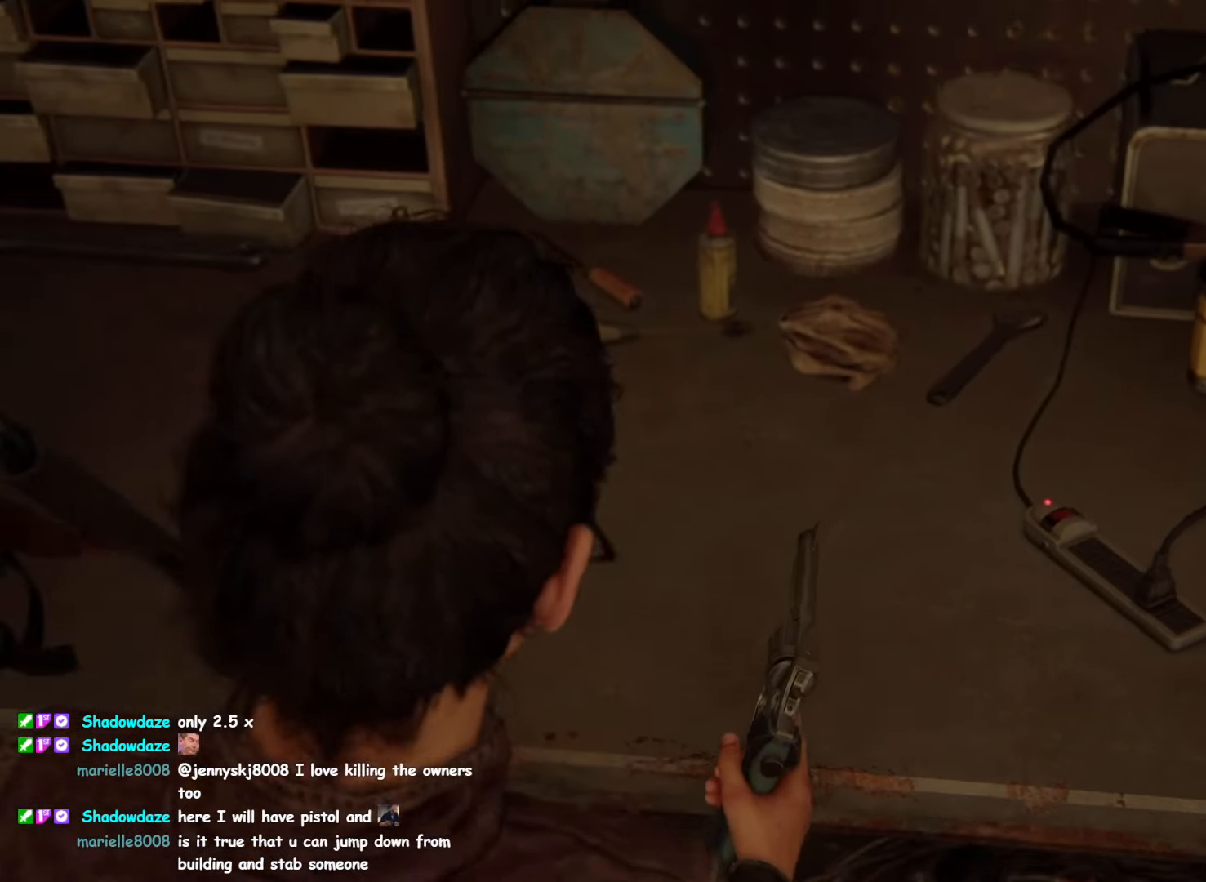
{"buttons": [], "left_stick": "down", "right_stick": "right", "events": []}
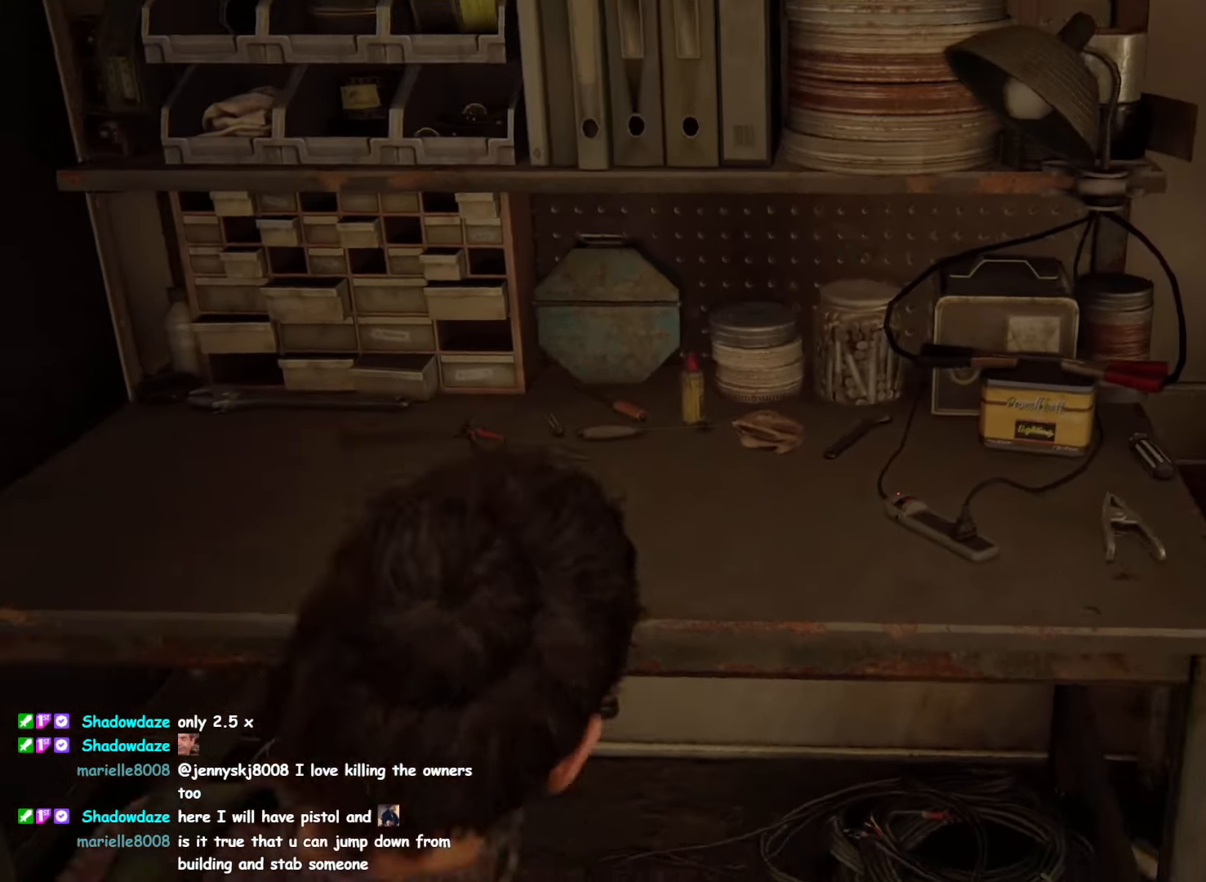
{"buttons": ["R2"], "left_stick": "center", "right_stick": "center", "events": [[116, "left_stick", "down-left"], [133, "right_stick", "center"], [250, "R2", "down"], [250, "right_stick", "left"], [266, "left_stick", "center"], [433, "R2", "up"], [433, "right_stick", "center"], [500, "R2", "down"]]}
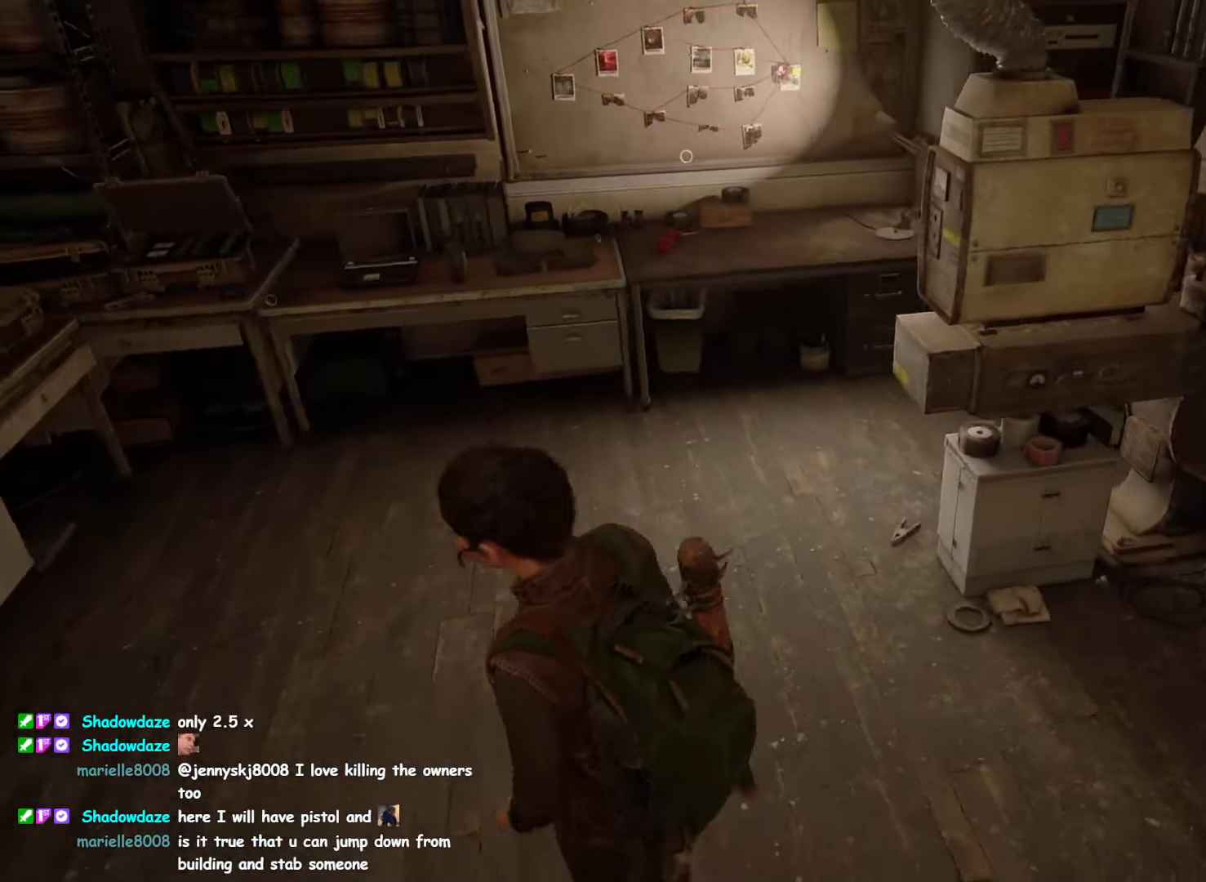
{"buttons": ["R2"], "left_stick": "down", "right_stick": "down", "events": [[150, "R2", "up"], [216, "R2", "down"], [366, "R2", "up"], [383, "right_stick", "down"], [450, "left_stick", "down"], [500, "R2", "down"]]}
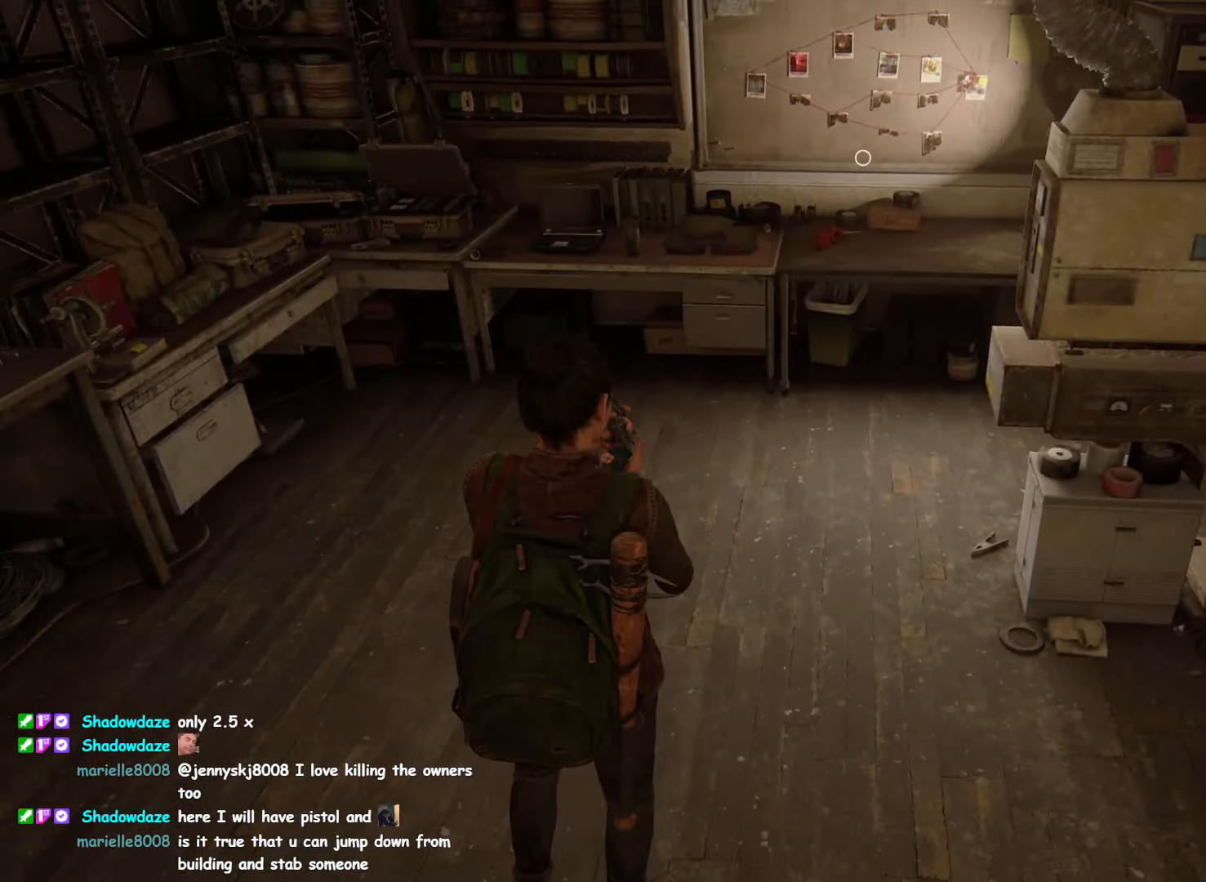
{"buttons": [], "left_stick": "down", "right_stick": "center", "events": [[133, "R2", "up"], [383, "right_stick", "center"]]}
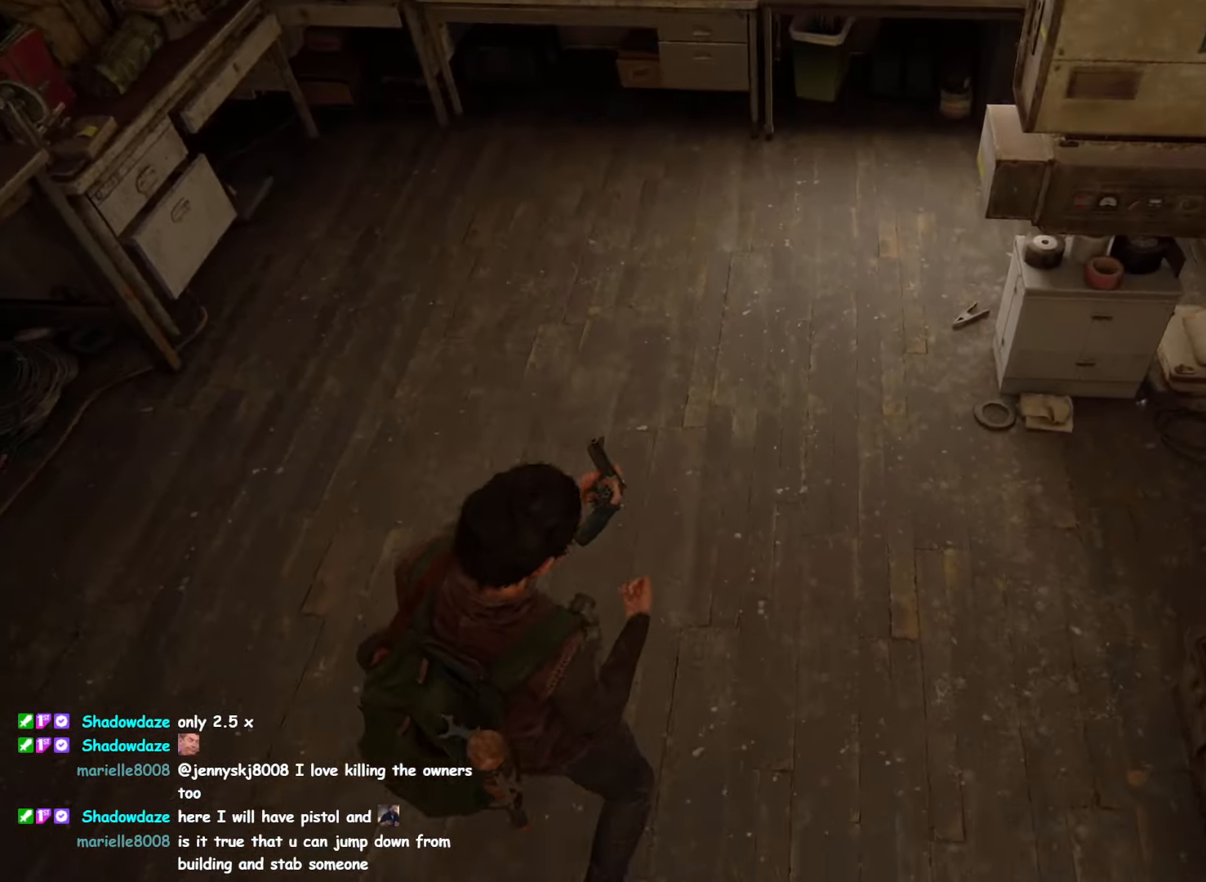
{"buttons": [], "left_stick": "center", "right_stick": "left", "events": [[350, "left_stick", "center"], [483, "right_stick", "left"]]}
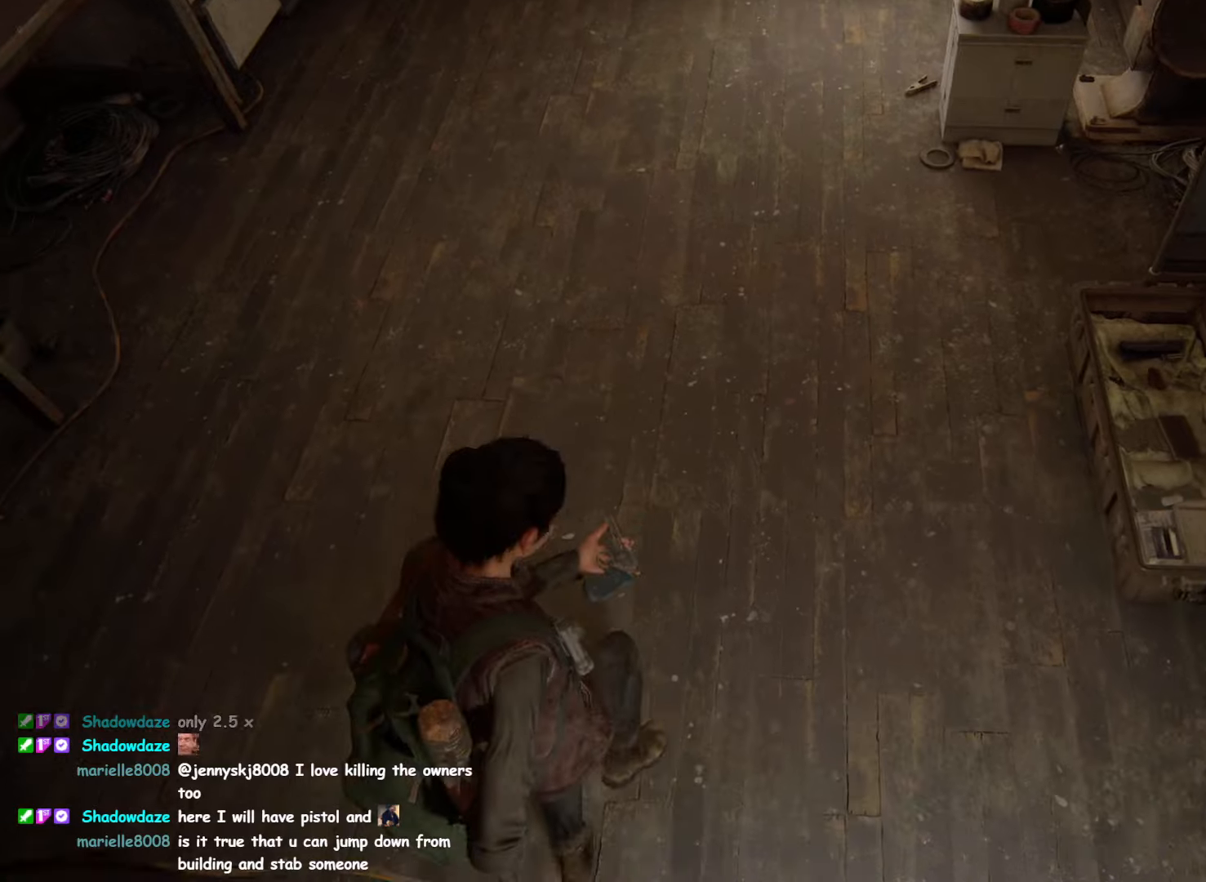
{"buttons": [], "left_stick": "up", "right_stick": "center", "events": [[83, "right_stick", "center"], [267, "left_stick", "up"], [283, "right_stick", "down-left"], [417, "right_stick", "center"]]}
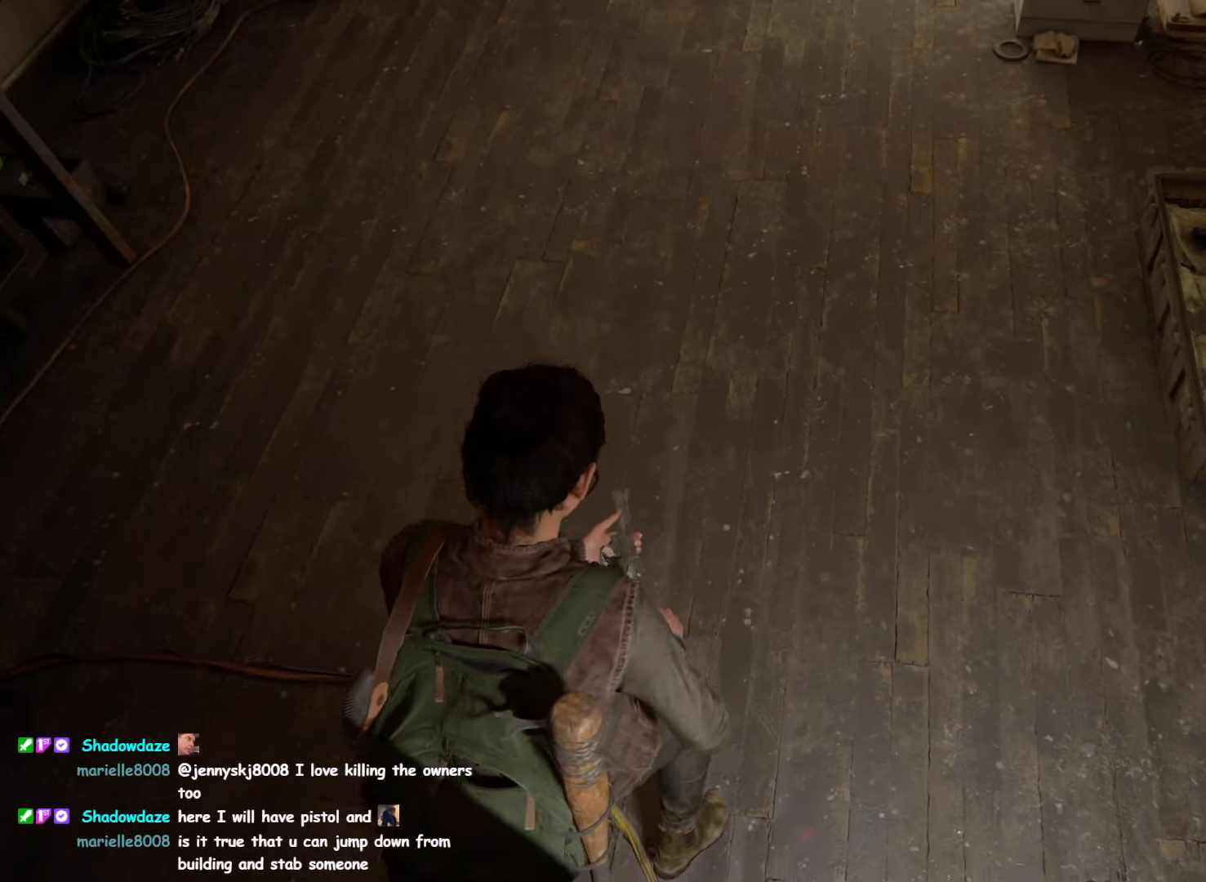
{"buttons": [], "left_stick": "center", "right_stick": "center", "events": [[33, "right_stick", "up-left"], [83, "right_stick", "center"], [233, "left_stick", "center"]]}
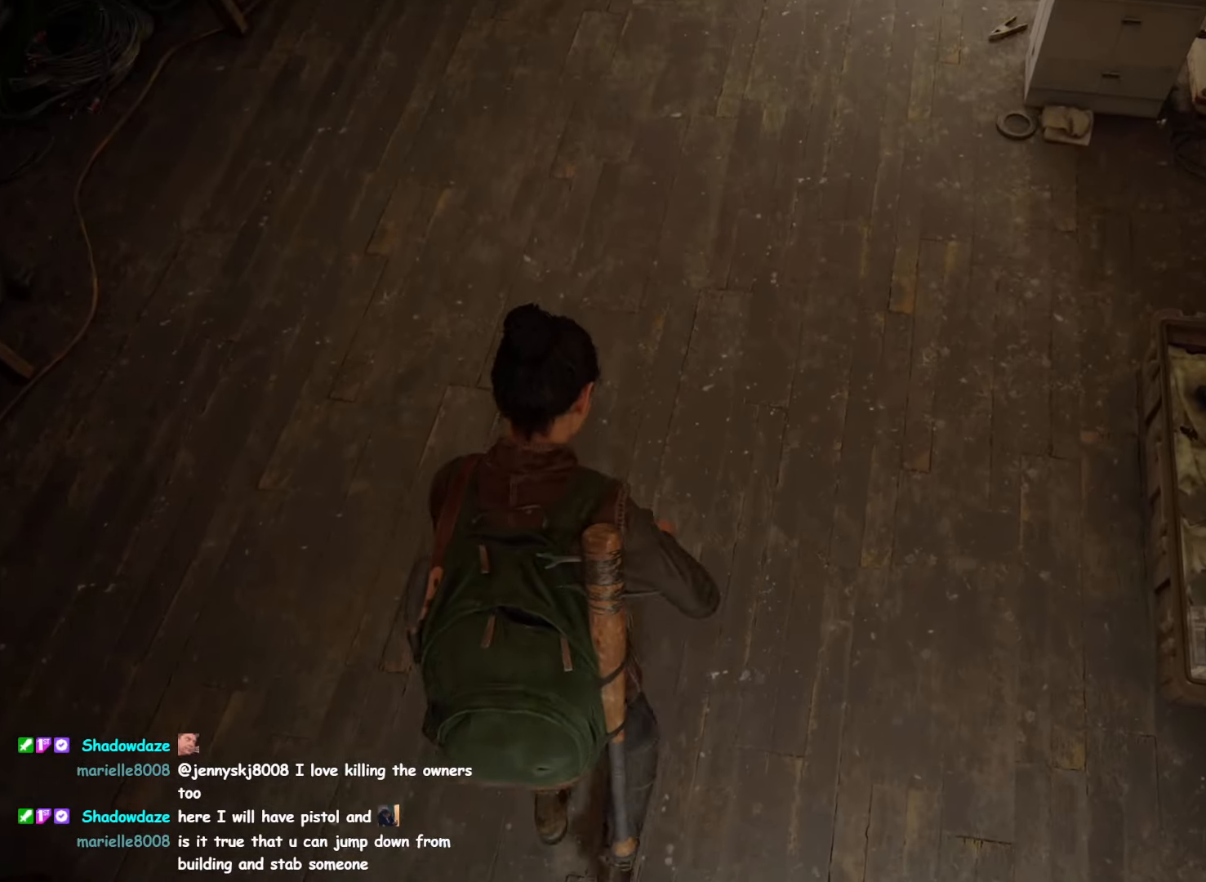
{"buttons": [], "left_stick": "center", "right_stick": "center", "events": []}
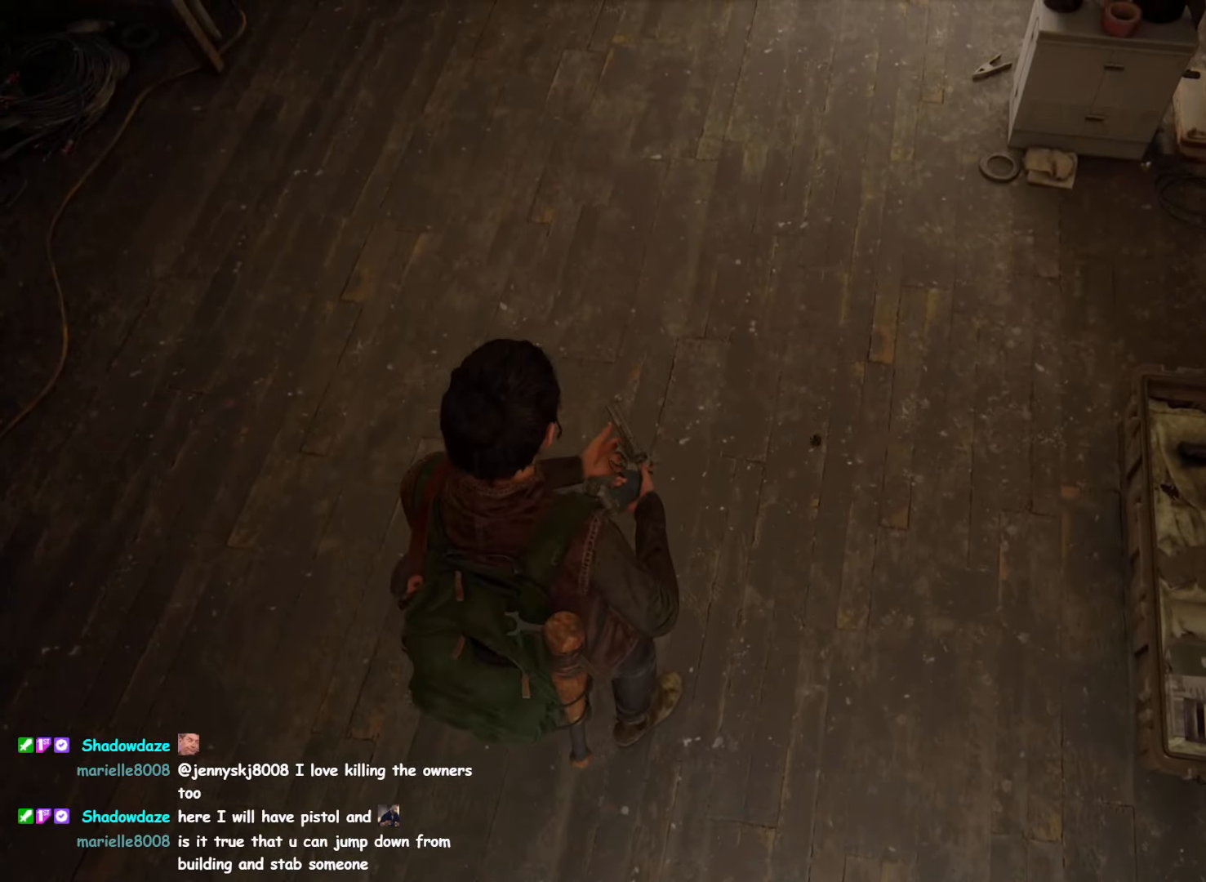
{"buttons": [], "left_stick": "center", "right_stick": "center", "events": []}
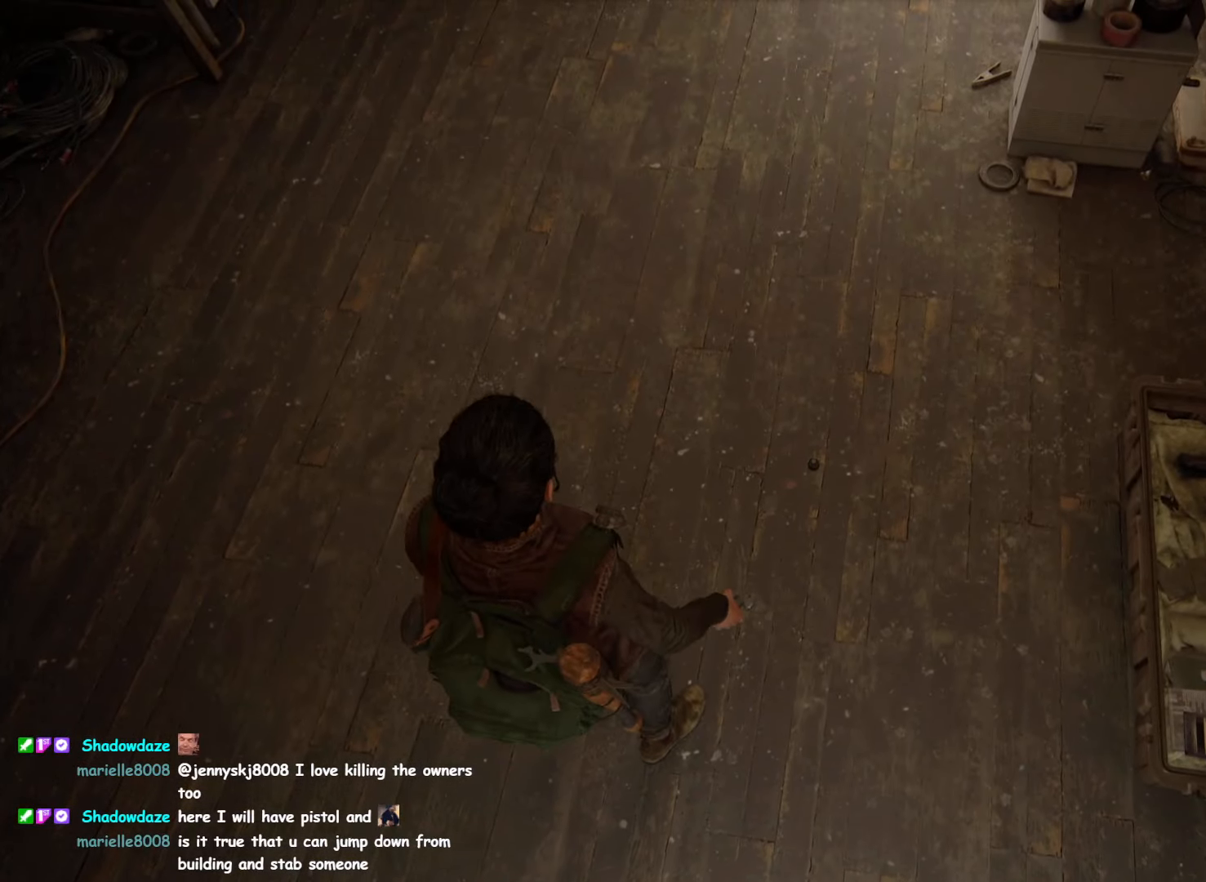
{"buttons": ["CROSS"], "left_stick": "up", "right_stick": "center", "events": [[300, "left_stick", "up"], [450, "CROSS", "down"]]}
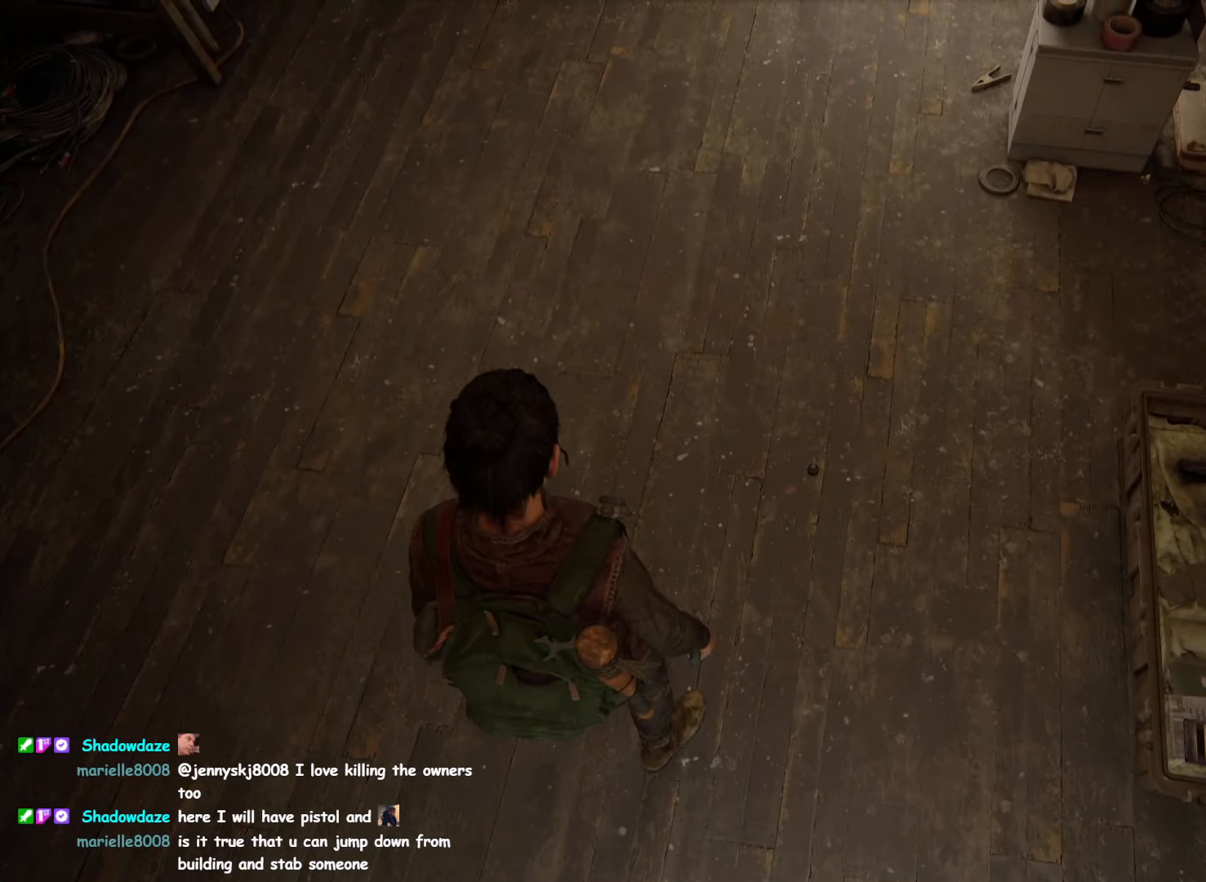
{"buttons": ["CROSS"], "left_stick": "center", "right_stick": "center", "events": [[67, "CROSS", "up"], [450, "CROSS", "down"], [450, "left_stick", "center"]]}
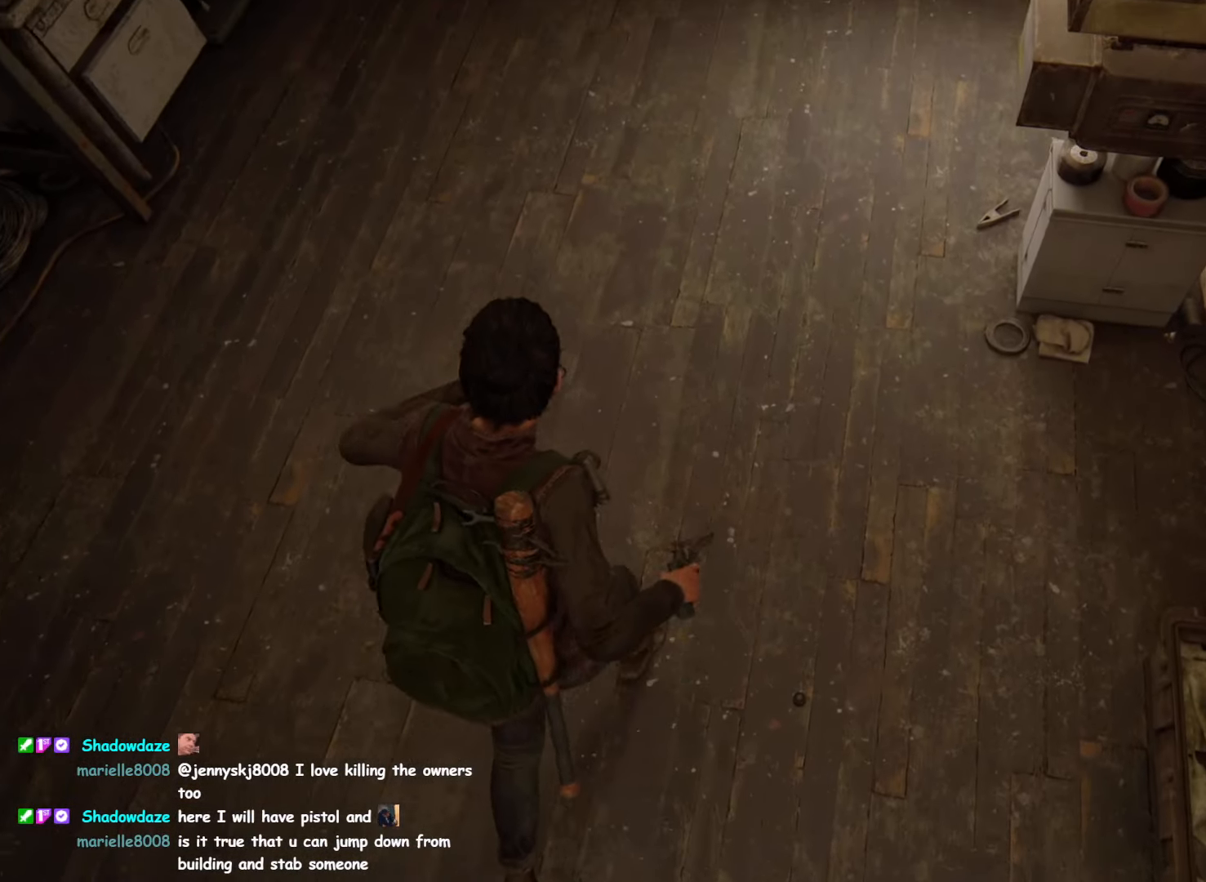
{"buttons": ["CROSS"], "left_stick": "center", "right_stick": "center", "events": [[50, "CROSS", "up"], [150, "CROSS", "down"], [233, "CROSS", "up"], [333, "CROSS", "down"], [433, "CROSS", "up"], [500, "CROSS", "down"]]}
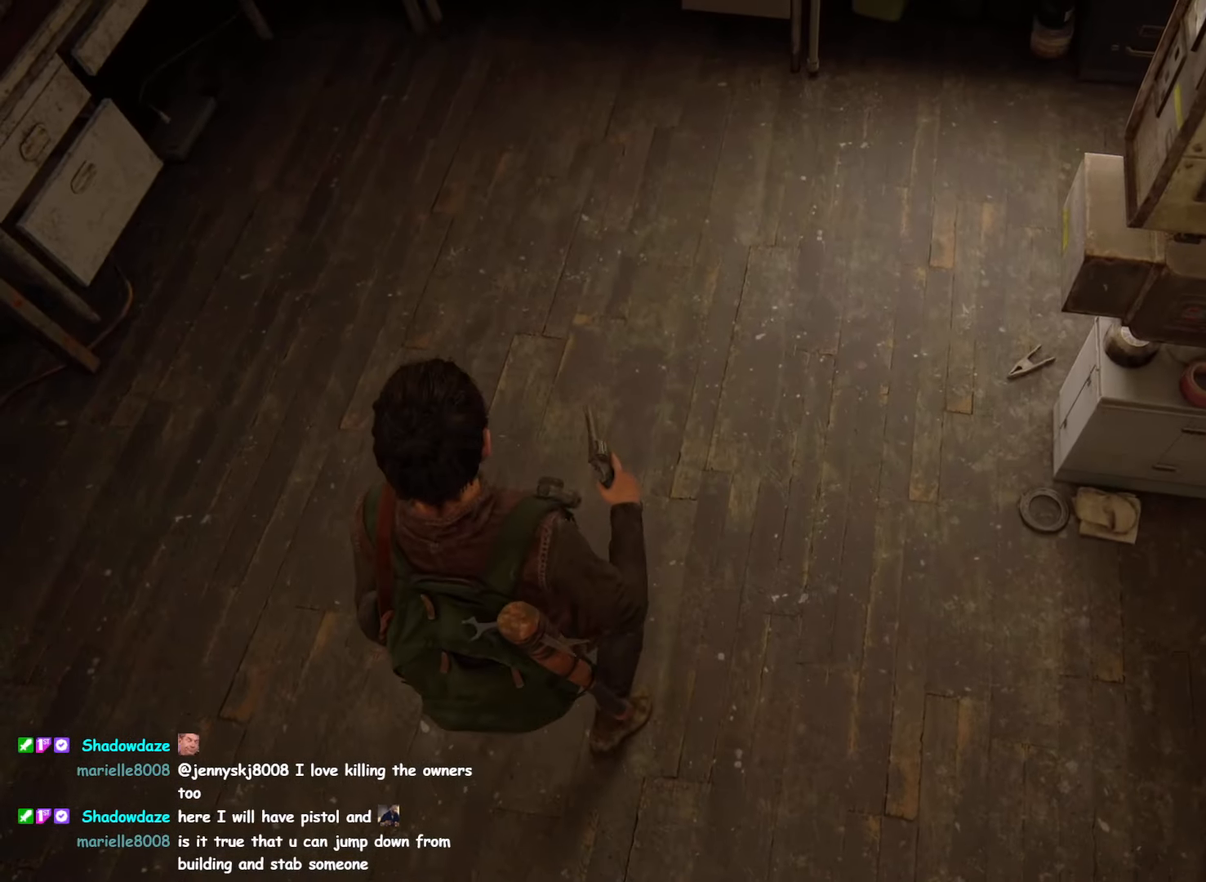
{"buttons": ["CROSS"], "left_stick": "center", "right_stick": "center", "events": [[83, "CROSS", "up"], [183, "CROSS", "down"], [267, "CROSS", "up"], [350, "CROSS", "down"], [433, "CROSS", "up"], [500, "CROSS", "down"]]}
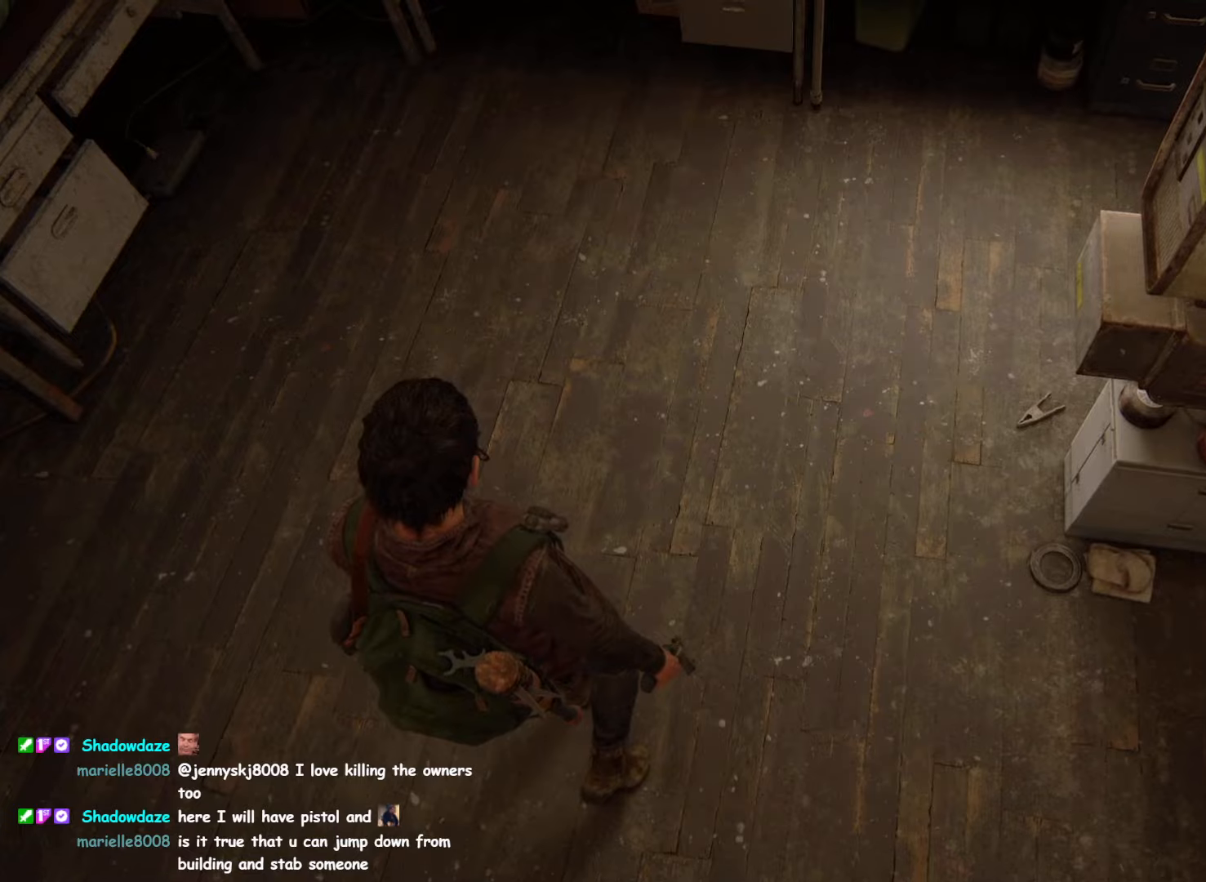
{"buttons": [], "left_stick": "center", "right_stick": "center", "events": [[100, "CROSS", "up"], [234, "left_stick", "up"], [500, "left_stick", "center"]]}
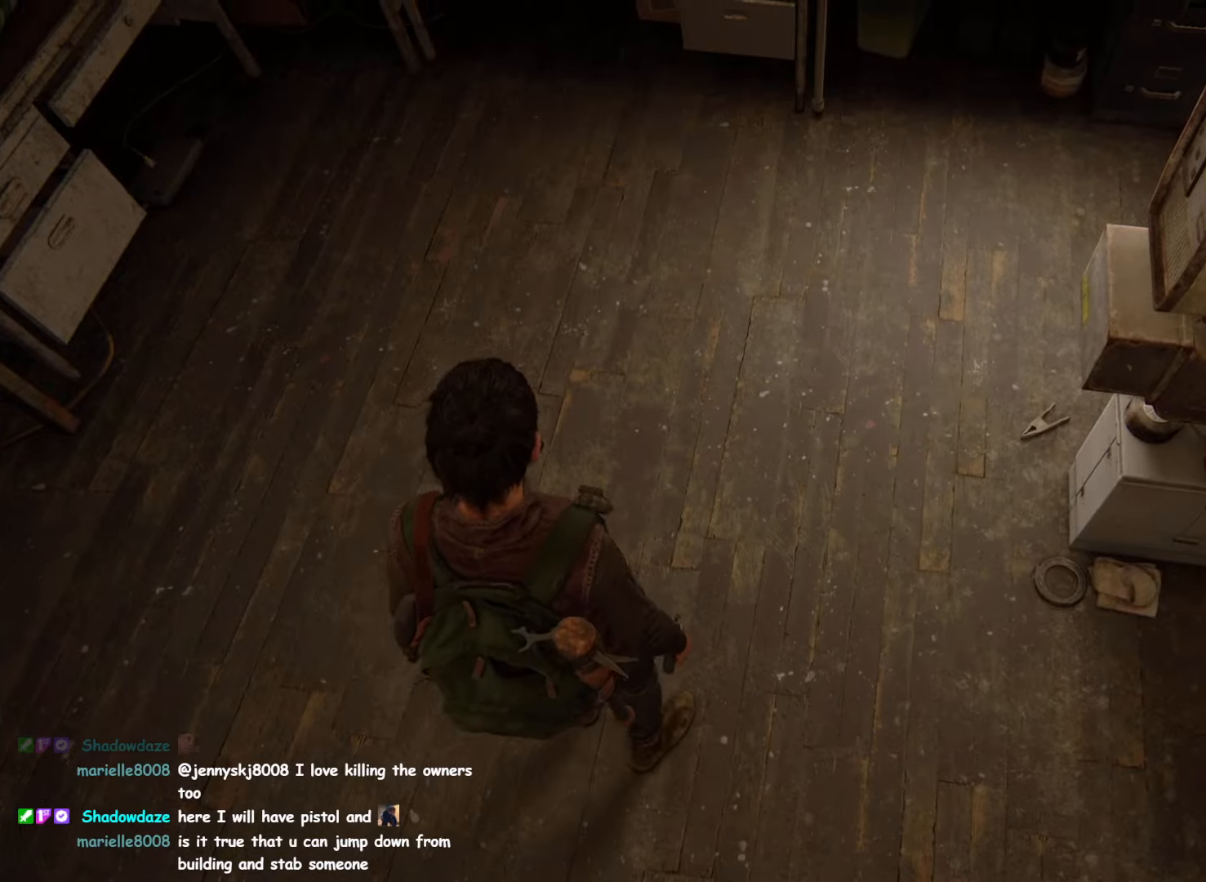
{"buttons": [], "left_stick": "center", "right_stick": "center", "events": []}
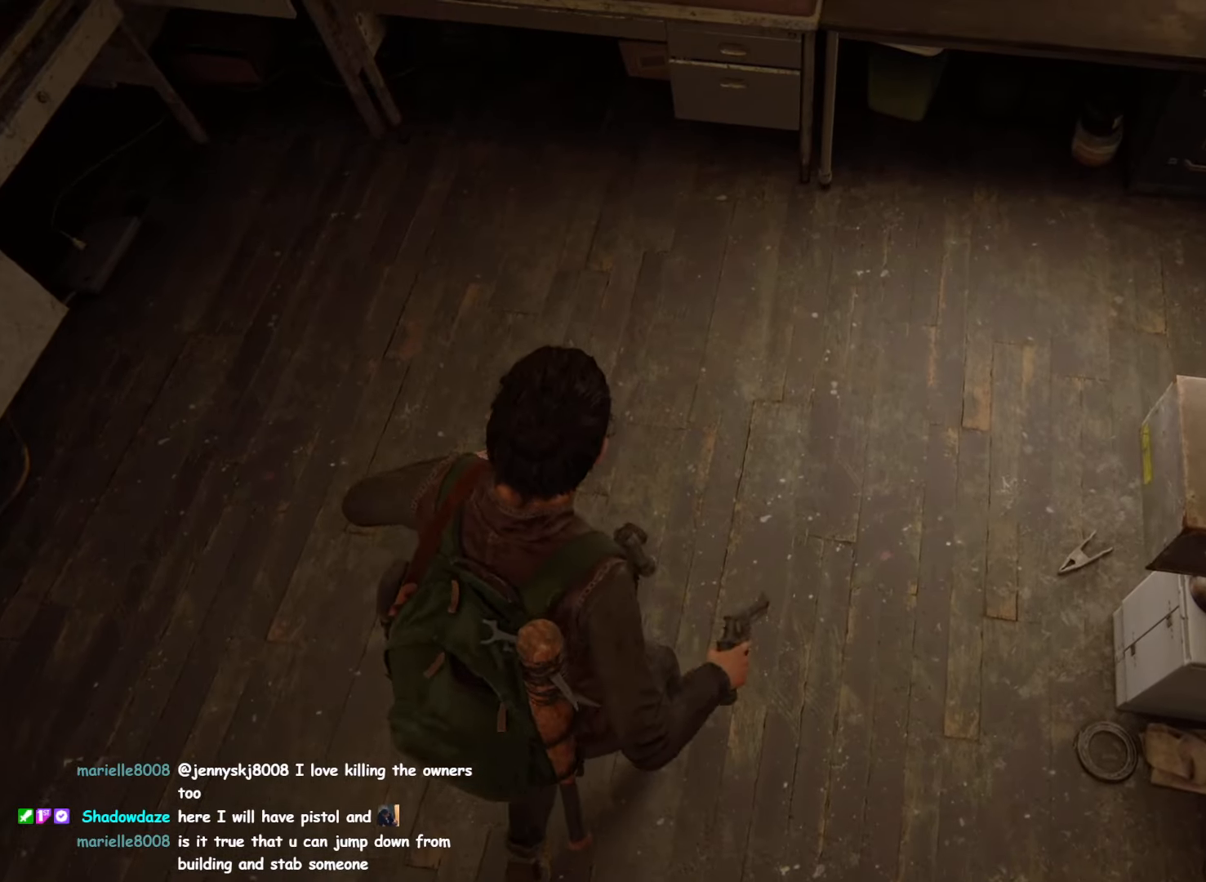
{"buttons": [], "left_stick": "center", "right_stick": "center", "events": [[50, "left_stick", "up"], [317, "left_stick", "center"]]}
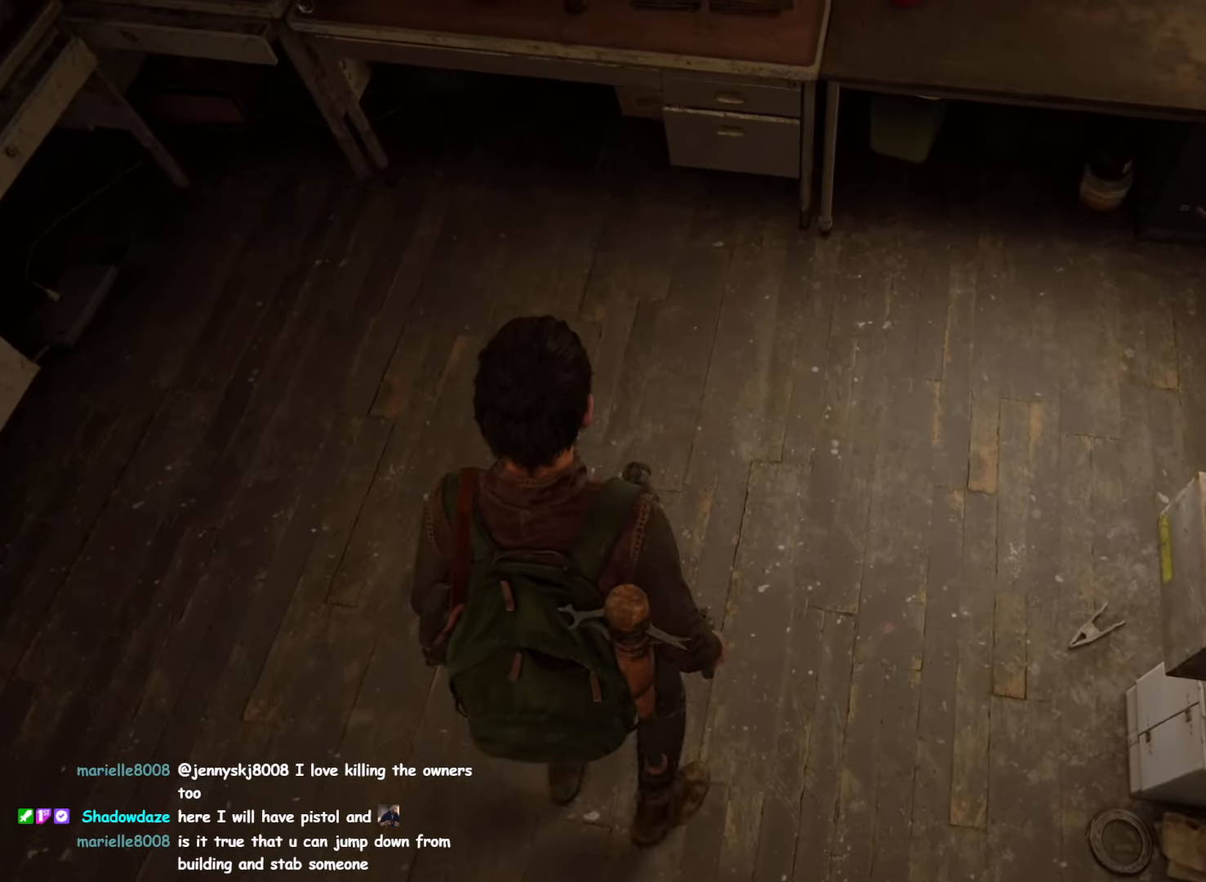
{"buttons": [], "left_stick": "center", "right_stick": "center", "events": [[67, "SQUARE", "down"], [167, "SQUARE", "up"], [250, "SQUARE", "down"], [367, "SQUARE", "up"]]}
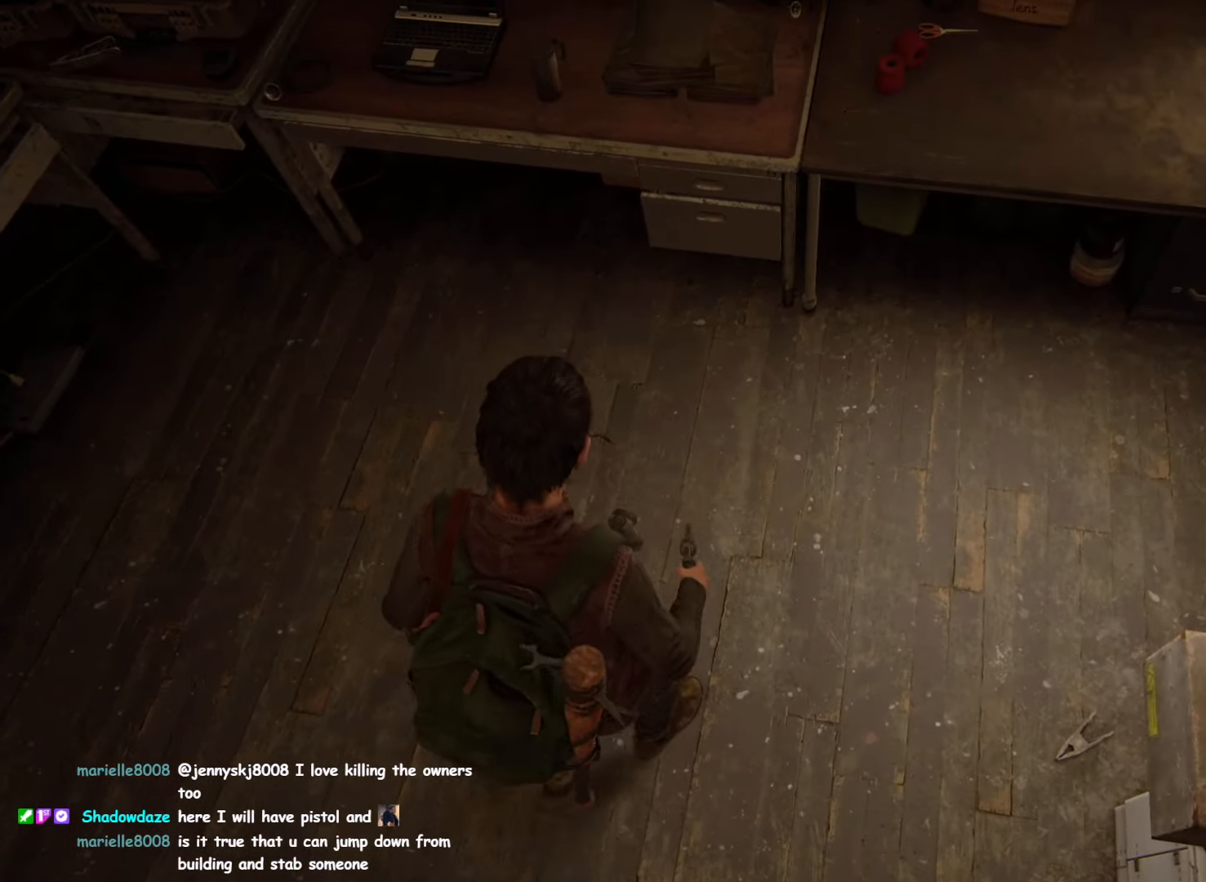
{"buttons": [], "left_stick": "down", "right_stick": "center", "events": [[250, "left_stick", "up"], [417, "left_stick", "down"]]}